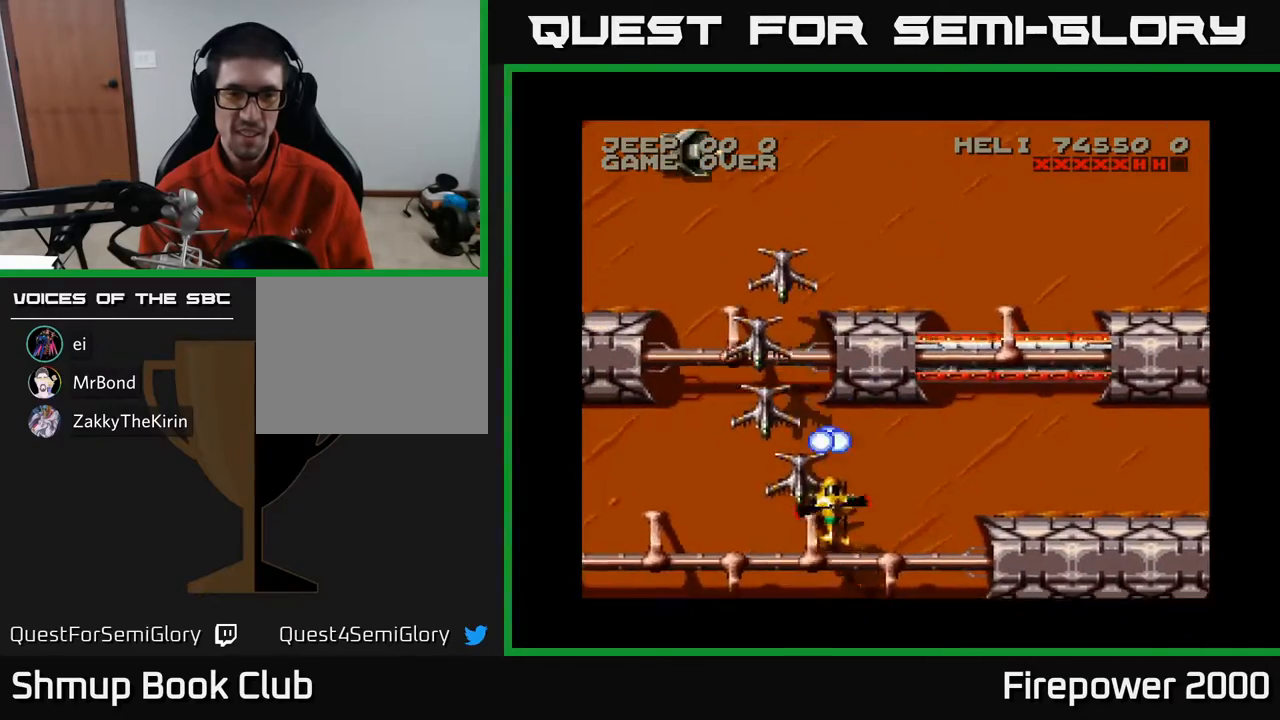
Gameplay with a controller (Xbox layout); each line is a JSON object with the inputs held at the frame after it. "events" lists button and stick changes between this image and that frame as [ms after this image, input, new state], when the widget could be followed in between. Not read: left_stick right_stick.
{"buttons": ["A", "DPAD_UP", "DPAD_RIGHT"], "events": [[383, "DPAD_DOWN", "up"], [450, "DPAD_UP", "down"]]}
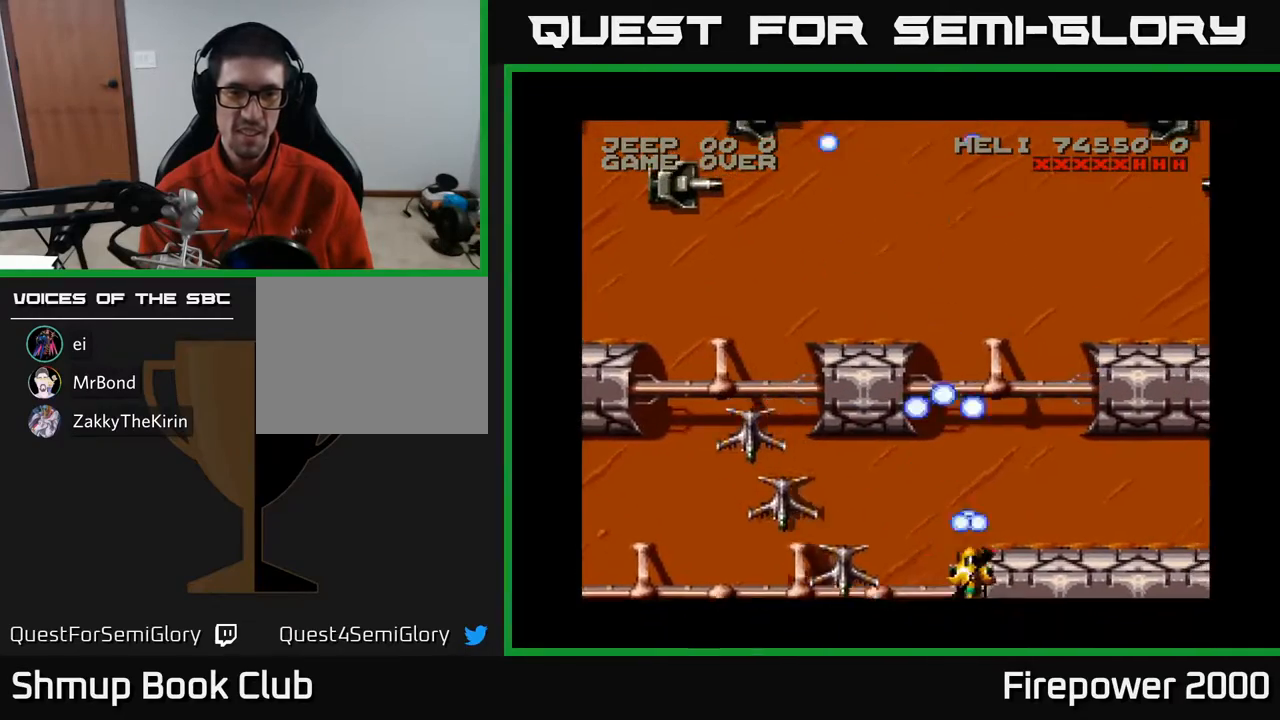
{"buttons": ["A", "DPAD_UP", "DPAD_RIGHT"], "events": []}
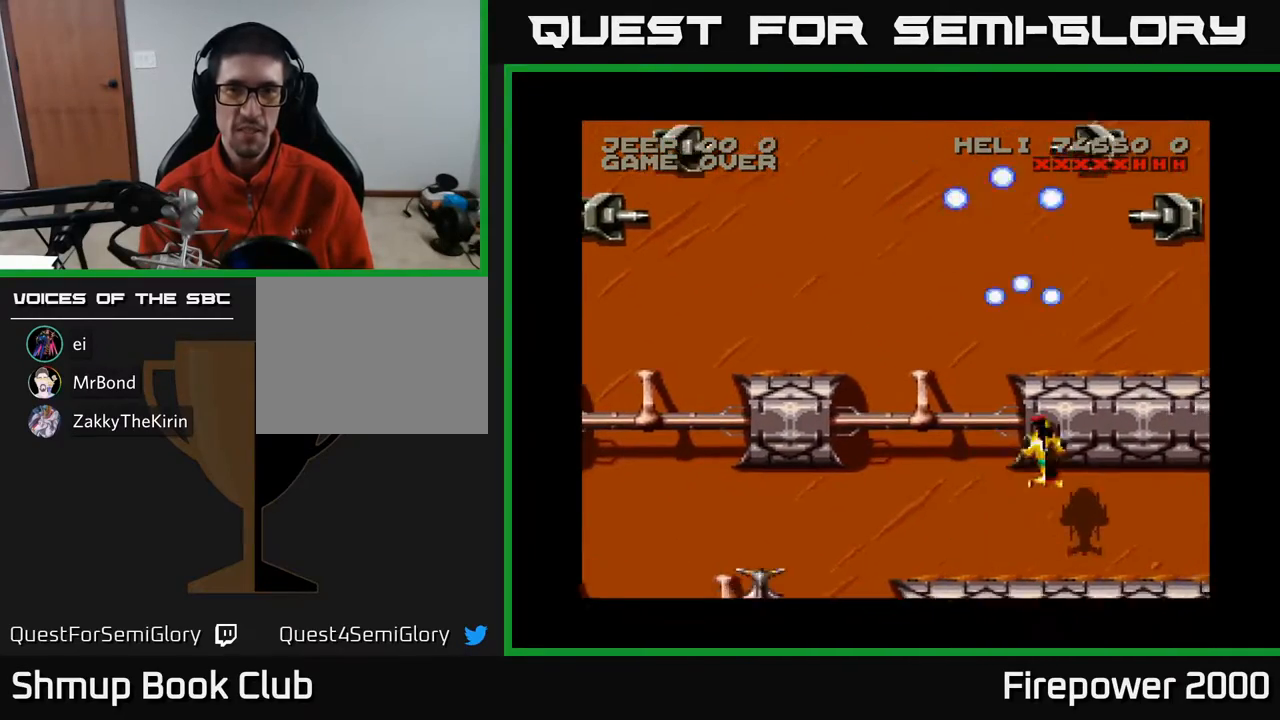
{"buttons": ["A"], "events": [[183, "DPAD_RIGHT", "up"], [400, "DPAD_UP", "up"]]}
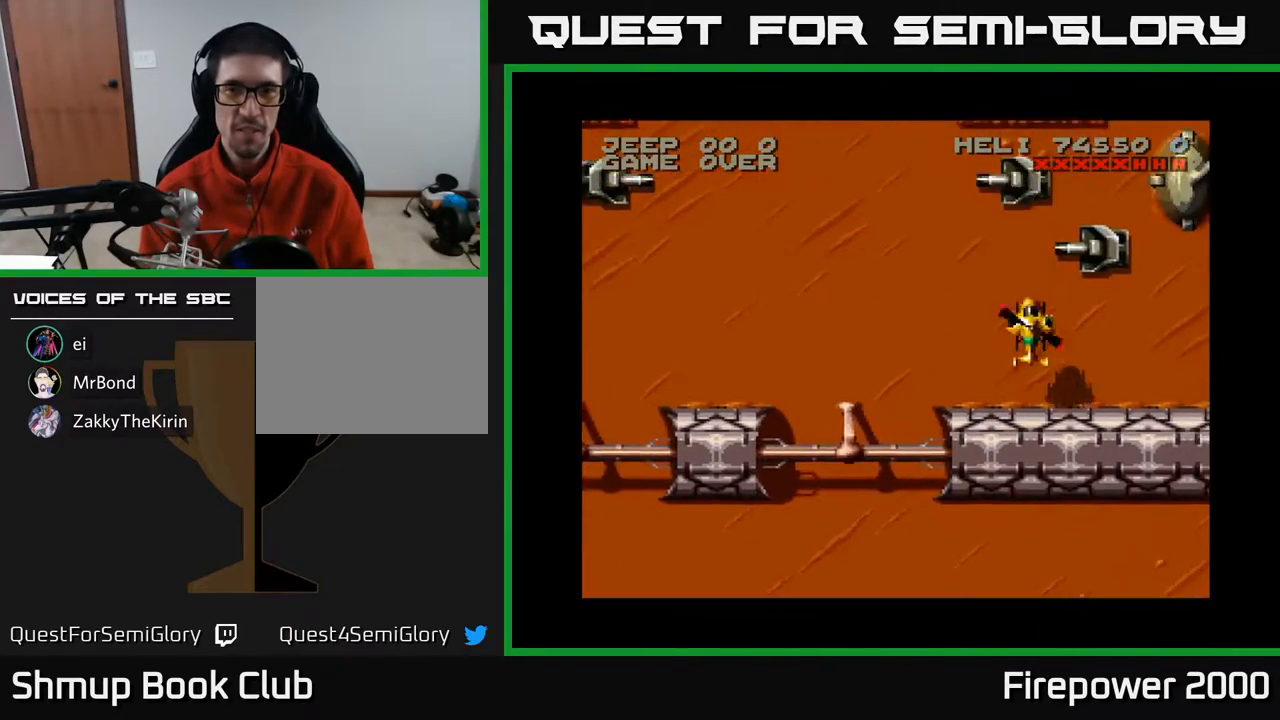
{"buttons": ["A", "DPAD_DOWN"], "events": [[200, "DPAD_RIGHT", "down"], [433, "DPAD_DOWN", "down"], [433, "DPAD_RIGHT", "up"]]}
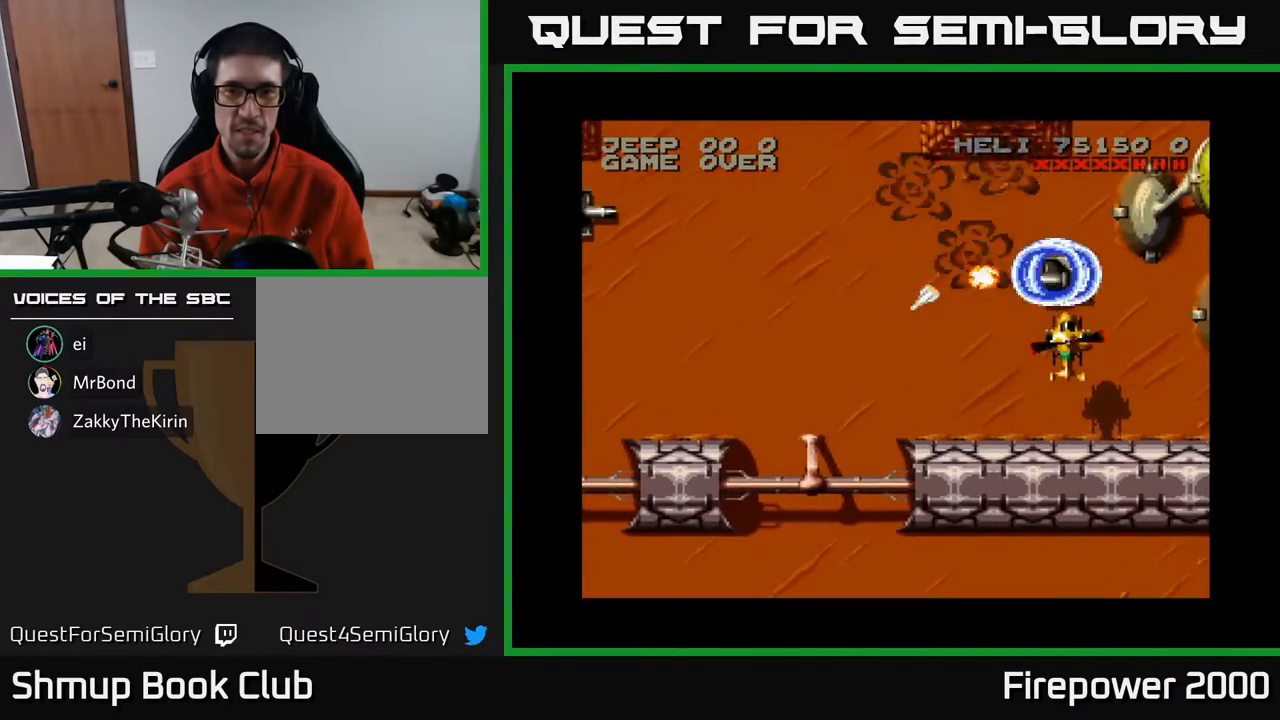
{"buttons": ["A", "DPAD_UP", "DPAD_LEFT"], "events": [[117, "DPAD_DOWN", "up"], [233, "DPAD_DOWN", "down"], [433, "DPAD_DOWN", "up"], [450, "DPAD_LEFT", "down"], [500, "DPAD_UP", "down"]]}
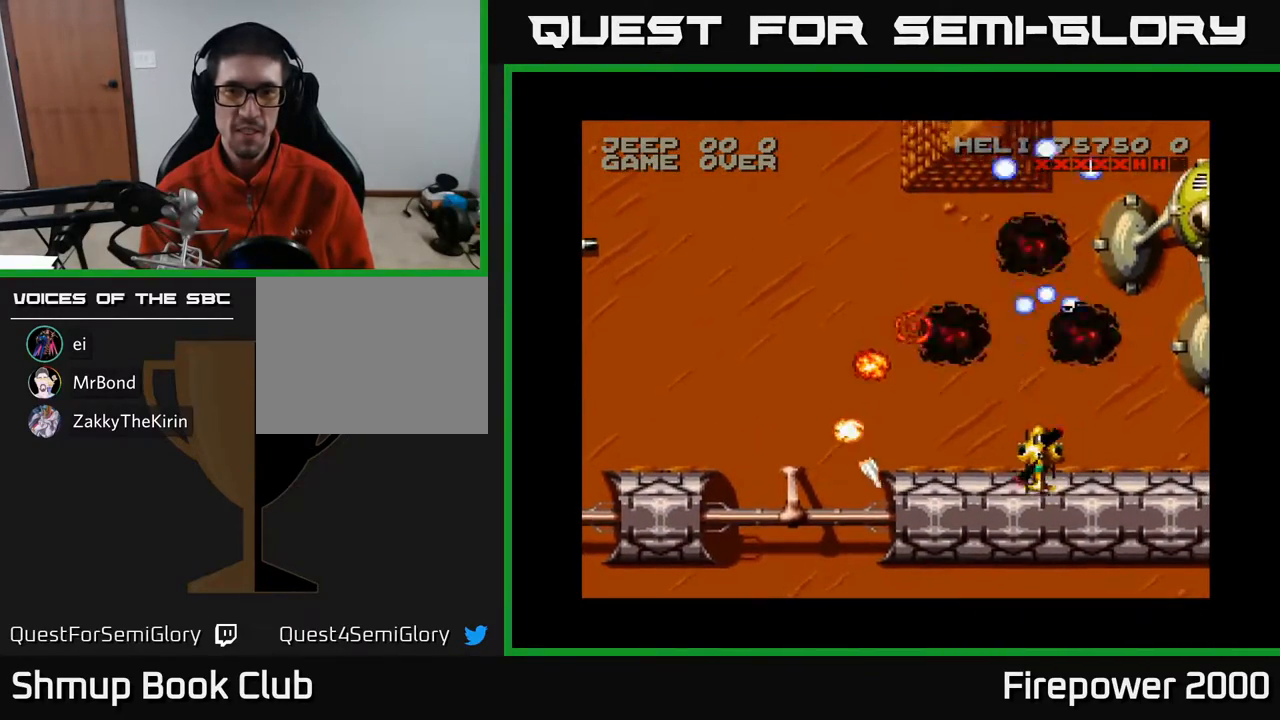
{"buttons": ["A", "DPAD_LEFT"], "events": [[150, "DPAD_UP", "up"]]}
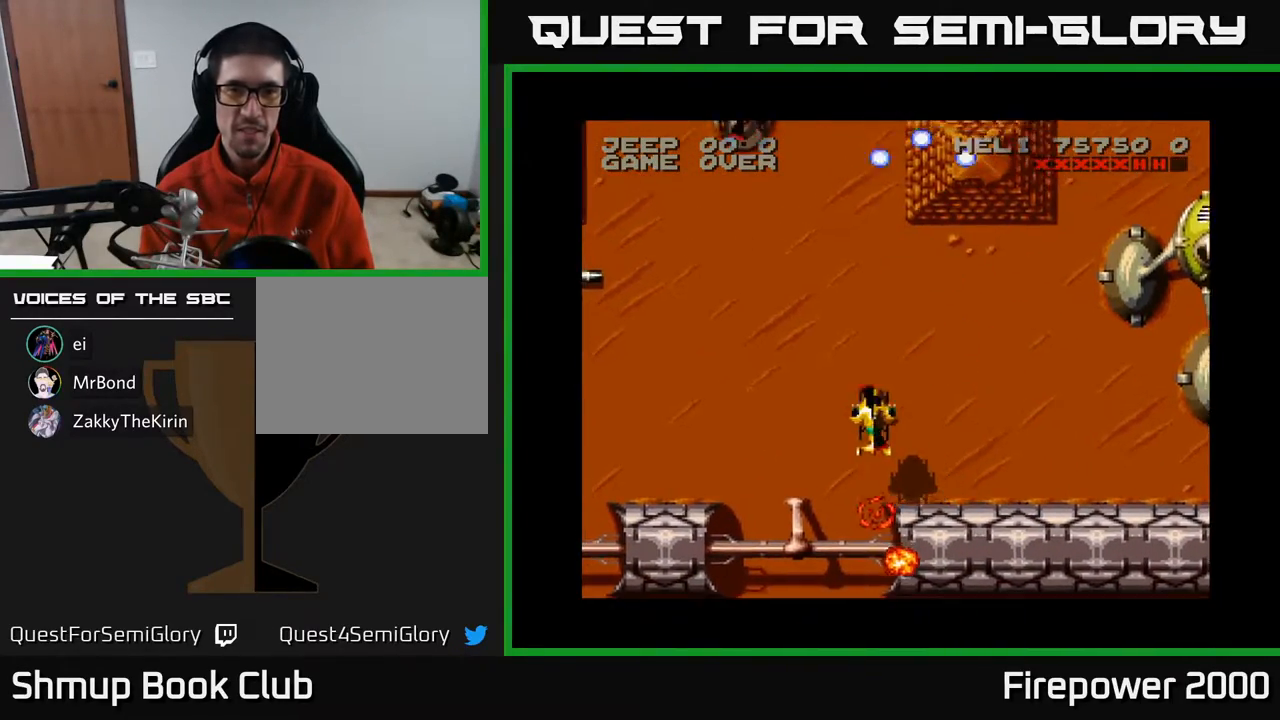
{"buttons": ["A", "DPAD_UP"], "events": [[50, "DPAD_DOWN", "down"], [217, "DPAD_DOWN", "up"], [417, "DPAD_UP", "down"], [433, "DPAD_LEFT", "up"]]}
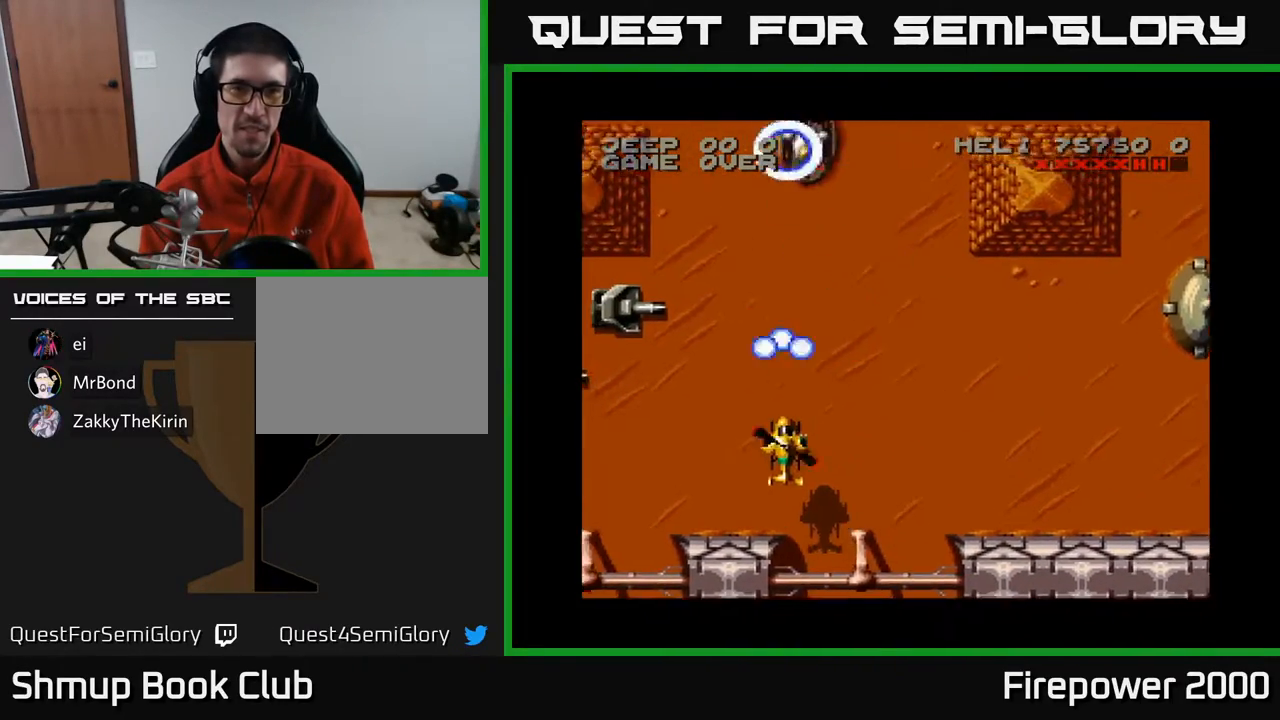
{"buttons": ["A"], "events": [[33, "DPAD_UP", "up"], [283, "DPAD_DOWN", "down"], [500, "DPAD_DOWN", "up"]]}
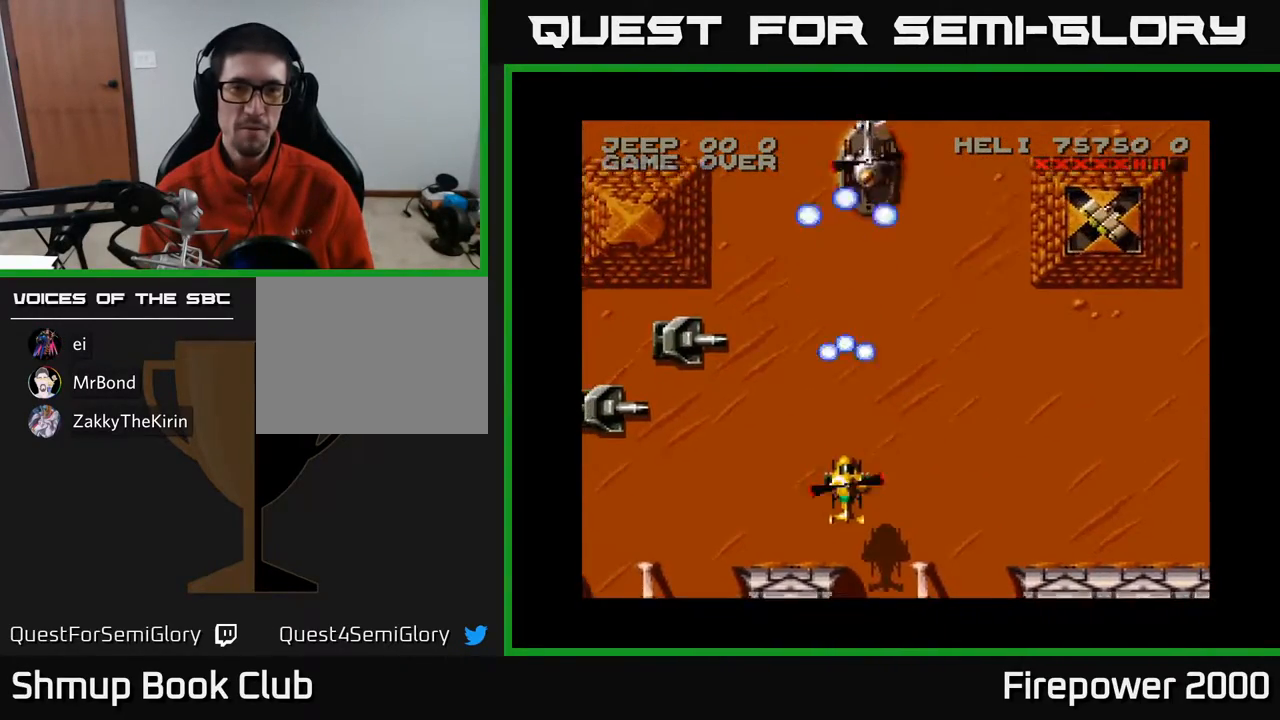
{"buttons": ["A"], "events": [[200, "DPAD_UP", "down"], [250, "DPAD_UP", "up"]]}
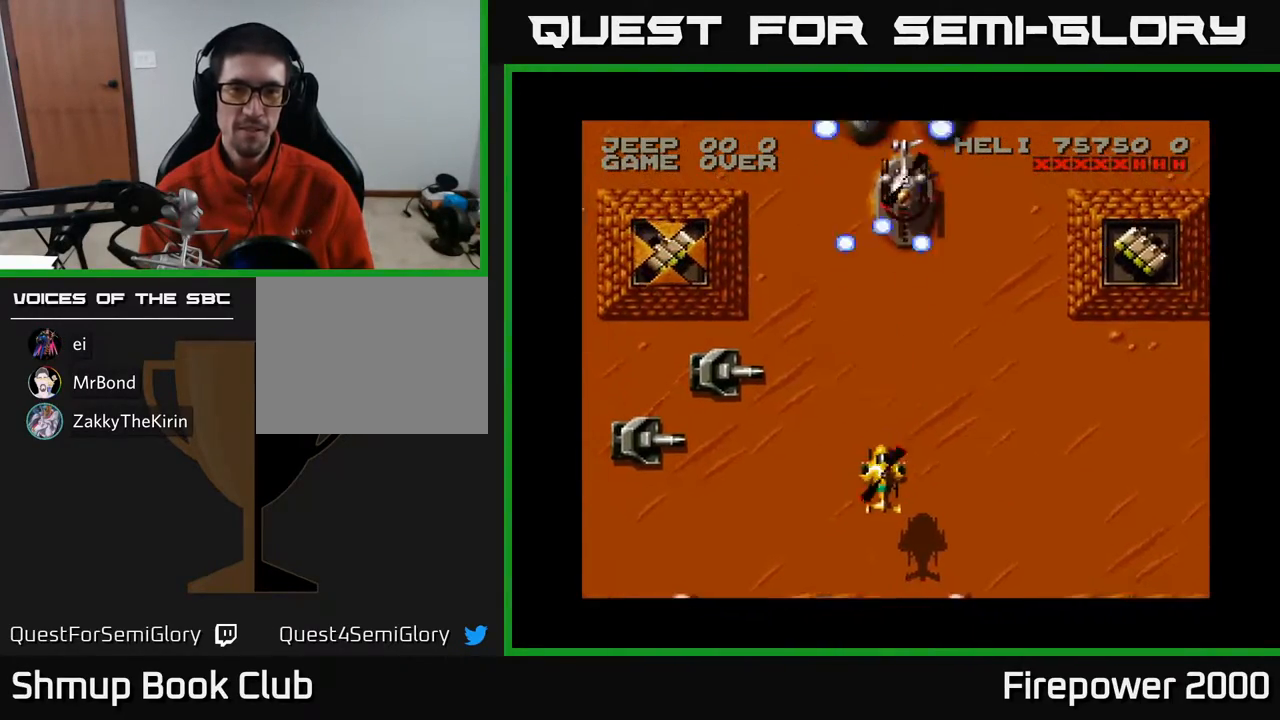
{"buttons": ["A"], "events": [[167, "DPAD_LEFT", "down"], [233, "DPAD_LEFT", "up"]]}
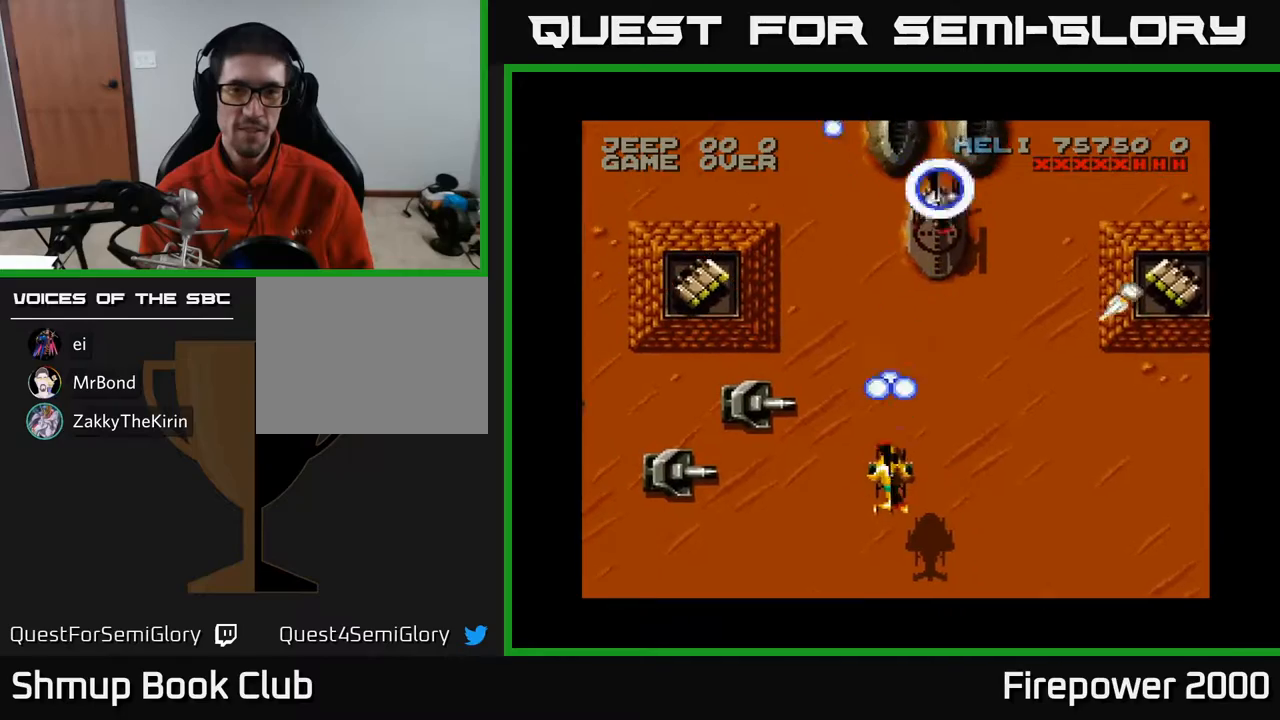
{"buttons": ["A", "DPAD_DOWN", "DPAD_LEFT"], "events": [[150, "DPAD_DOWN", "down"], [333, "DPAD_LEFT", "down"]]}
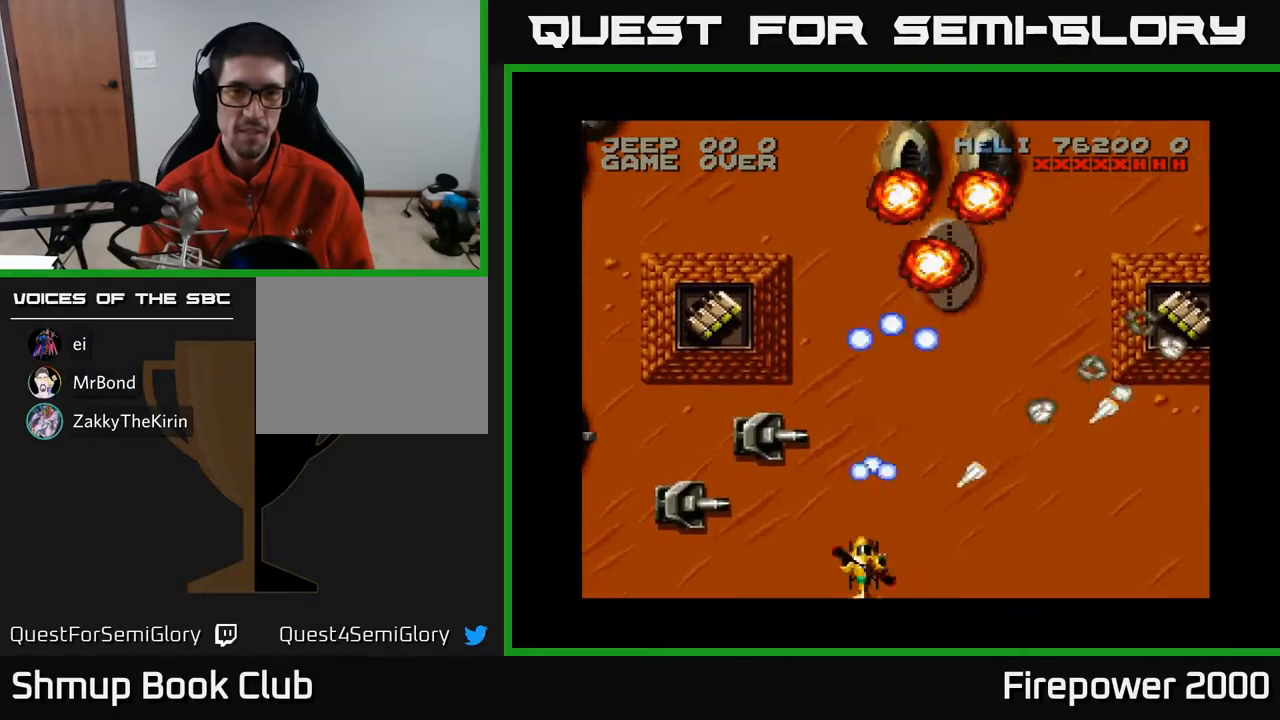
{"buttons": ["A", "DPAD_DOWN"], "events": [[50, "DPAD_DOWN", "up"], [450, "DPAD_LEFT", "up"], [467, "DPAD_DOWN", "down"]]}
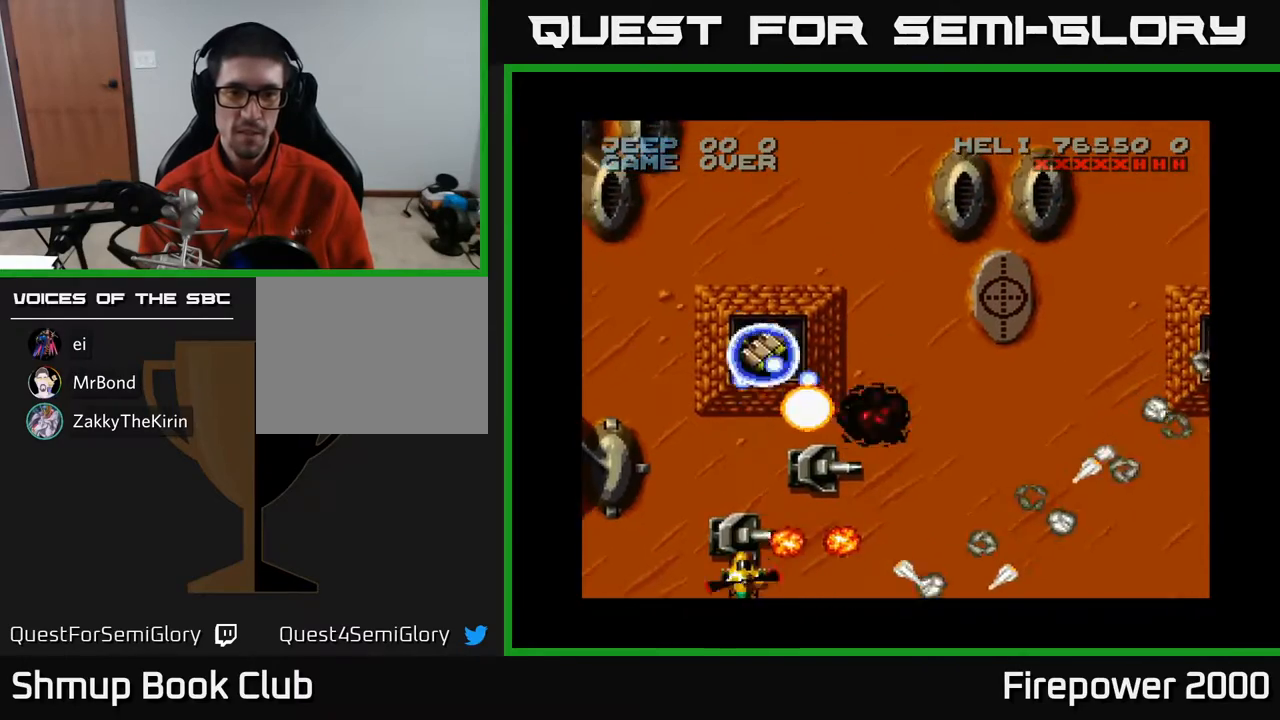
{"buttons": ["A", "DPAD_RIGHT"], "events": [[67, "DPAD_DOWN", "up"], [450, "DPAD_RIGHT", "down"]]}
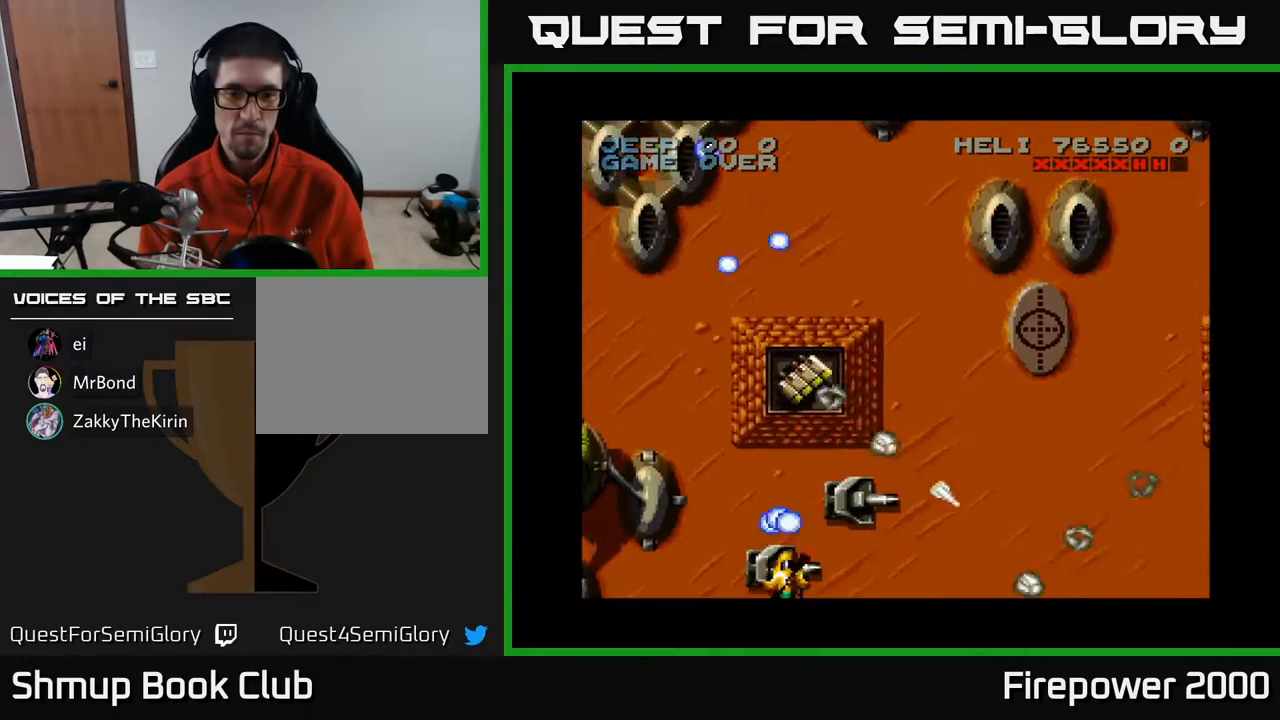
{"buttons": ["A"], "events": [[17, "DPAD_RIGHT", "up"], [150, "DPAD_RIGHT", "down"], [333, "DPAD_RIGHT", "up"]]}
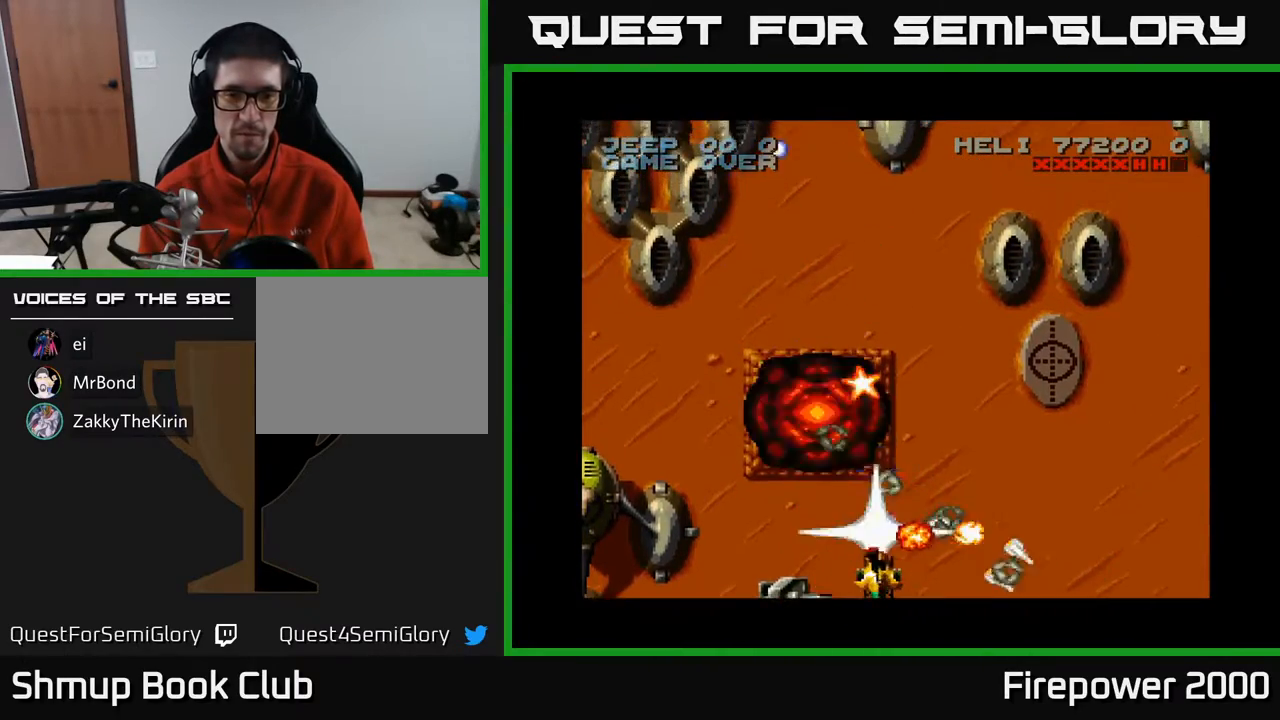
{"buttons": ["A", "DPAD_UP", "DPAD_RIGHT"], "events": [[50, "DPAD_LEFT", "down"], [167, "DPAD_UP", "down"], [217, "DPAD_LEFT", "up"], [283, "DPAD_RIGHT", "down"]]}
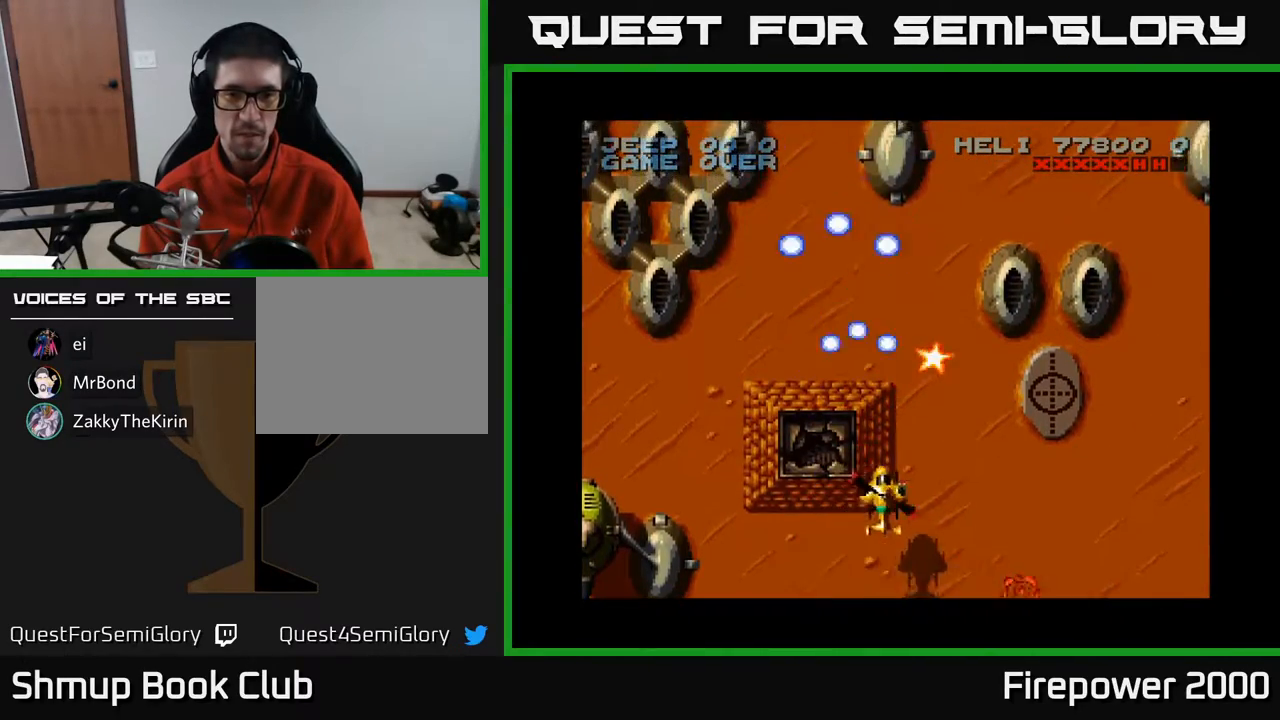
{"buttons": ["A", "DPAD_UP", "DPAD_RIGHT"], "events": [[167, "DPAD_RIGHT", "up"], [417, "DPAD_RIGHT", "down"]]}
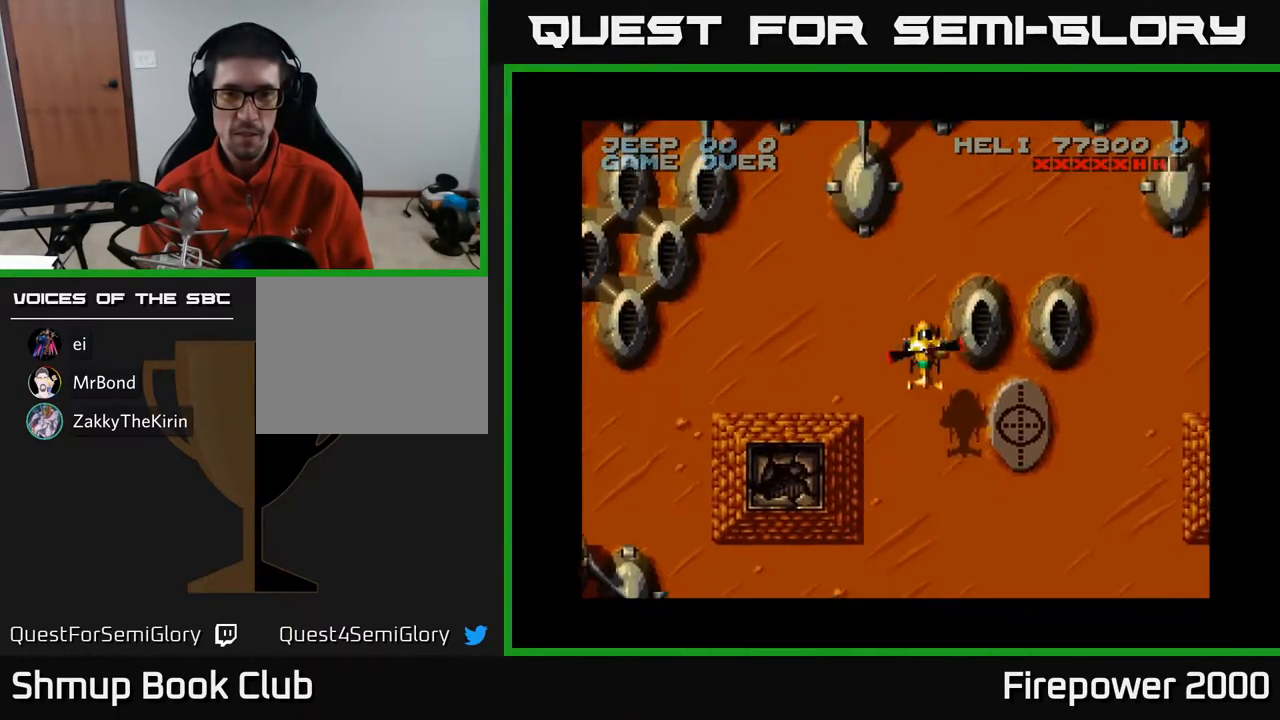
{"buttons": ["A", "DPAD_DOWN", "DPAD_RIGHT"], "events": [[50, "DPAD_UP", "up"], [167, "DPAD_DOWN", "down"]]}
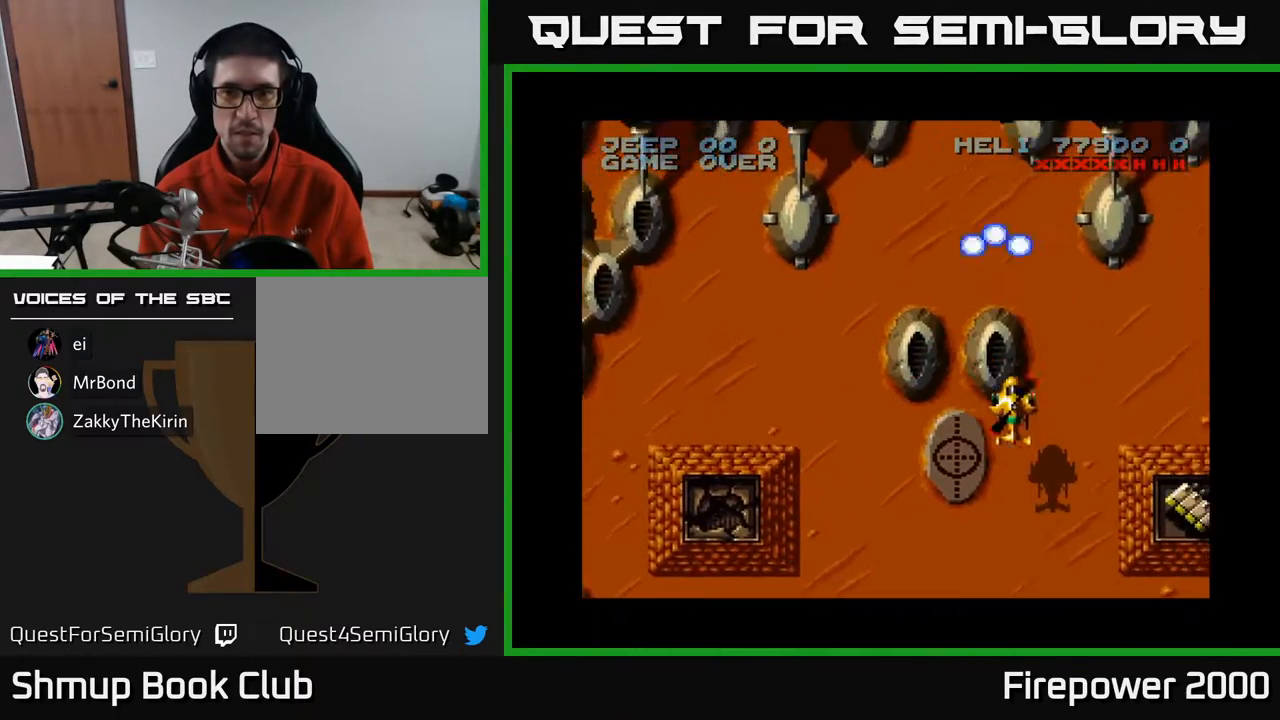
{"buttons": ["A", "DPAD_DOWN", "DPAD_RIGHT"], "events": []}
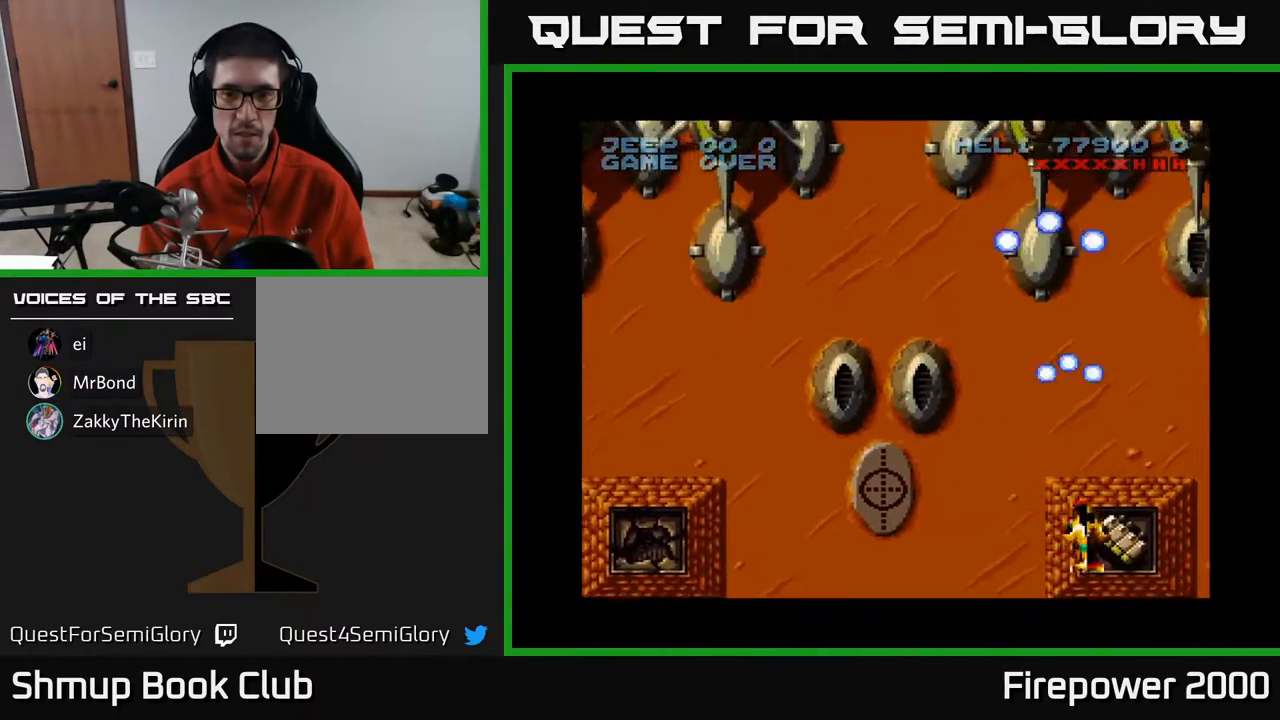
{"buttons": ["A"], "events": [[83, "DPAD_RIGHT", "up"], [467, "DPAD_DOWN", "up"]]}
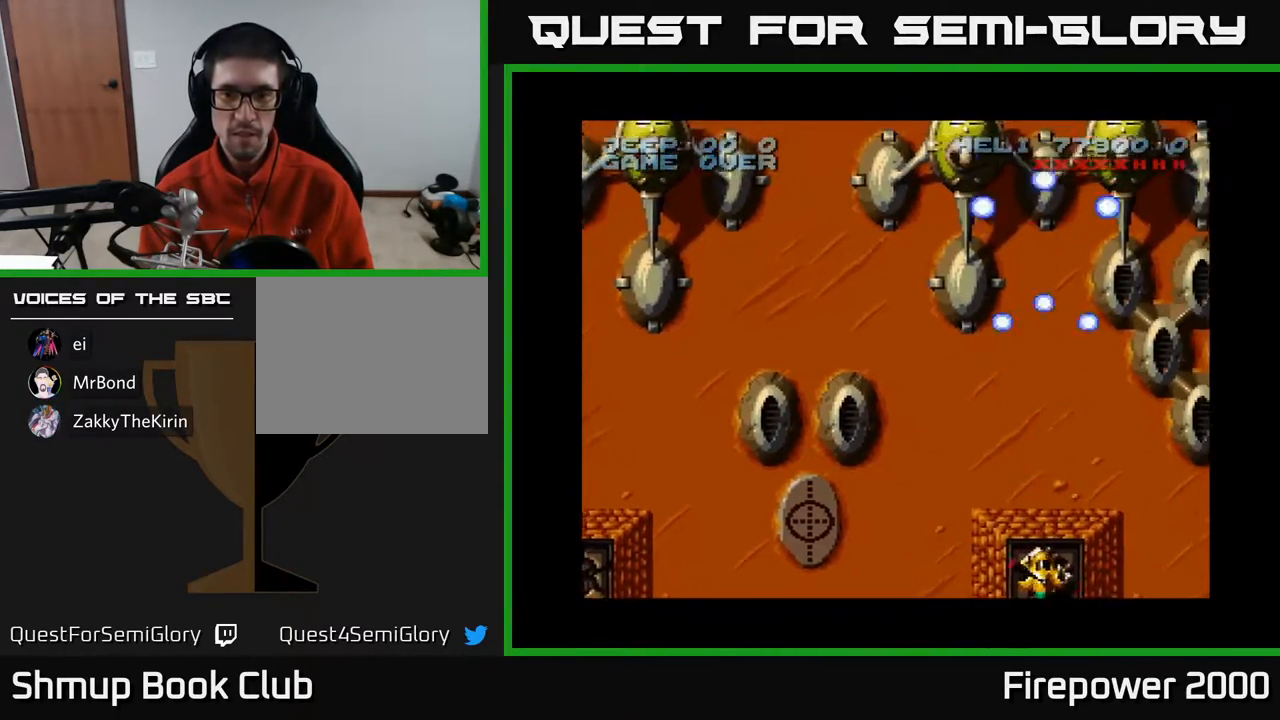
{"buttons": ["A", "DPAD_UP"], "events": [[33, "DPAD_LEFT", "down"], [117, "DPAD_UP", "down"], [467, "DPAD_LEFT", "up"]]}
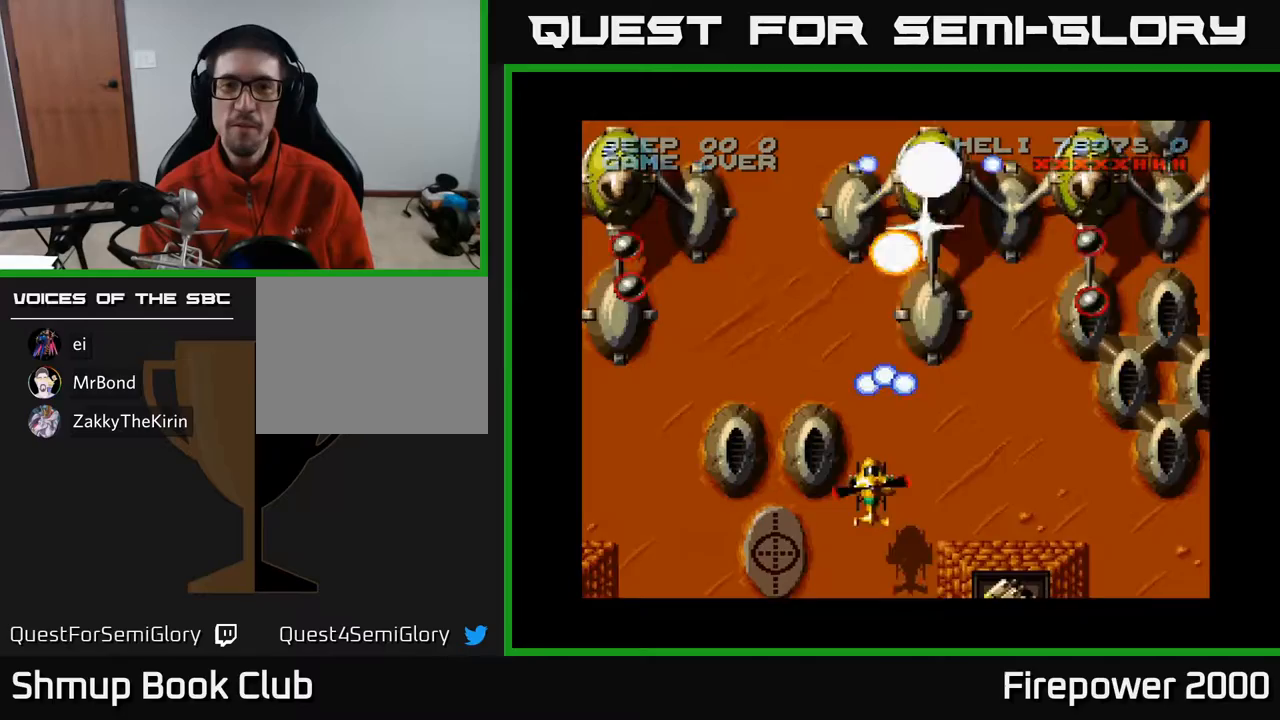
{"buttons": ["A", "DPAD_UP"], "events": [[33, "DPAD_RIGHT", "down"], [200, "DPAD_RIGHT", "up"]]}
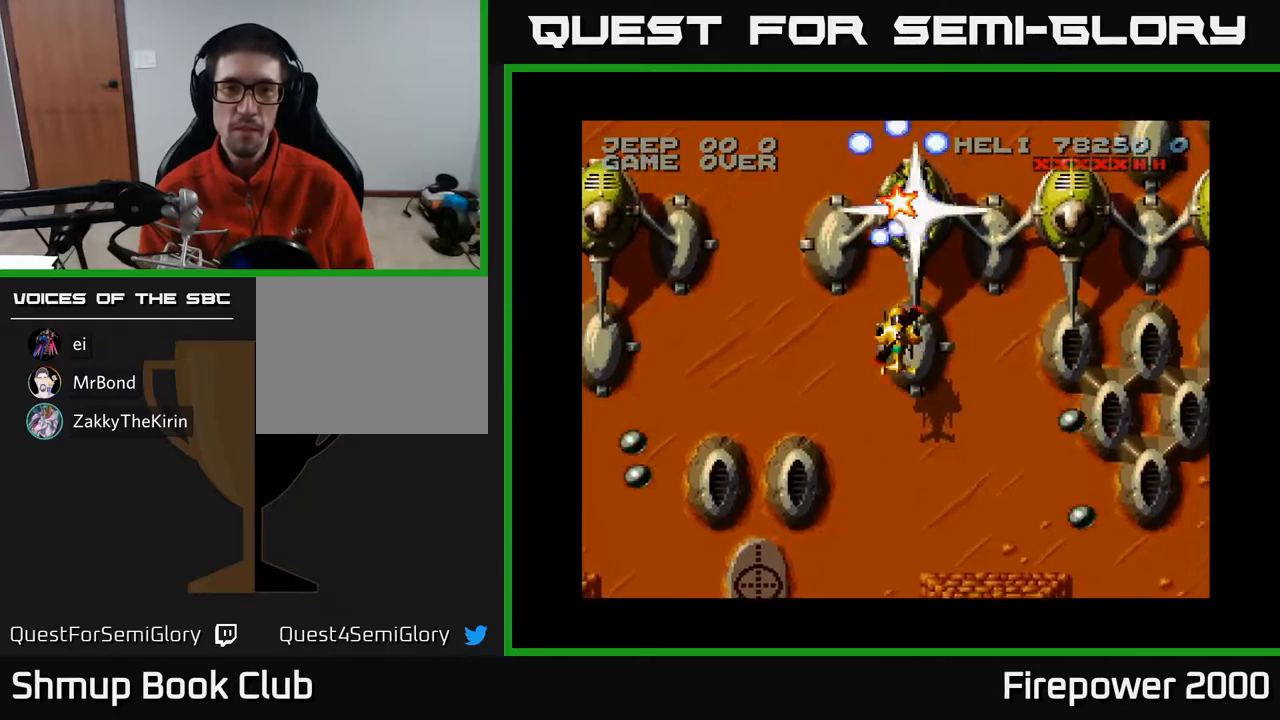
{"buttons": ["A", "DPAD_LEFT"], "events": [[167, "DPAD_RIGHT", "down"], [167, "DPAD_UP", "up"], [200, "DPAD_RIGHT", "up"], [200, "DPAD_UP", "down"], [350, "DPAD_LEFT", "down"], [417, "DPAD_UP", "up"]]}
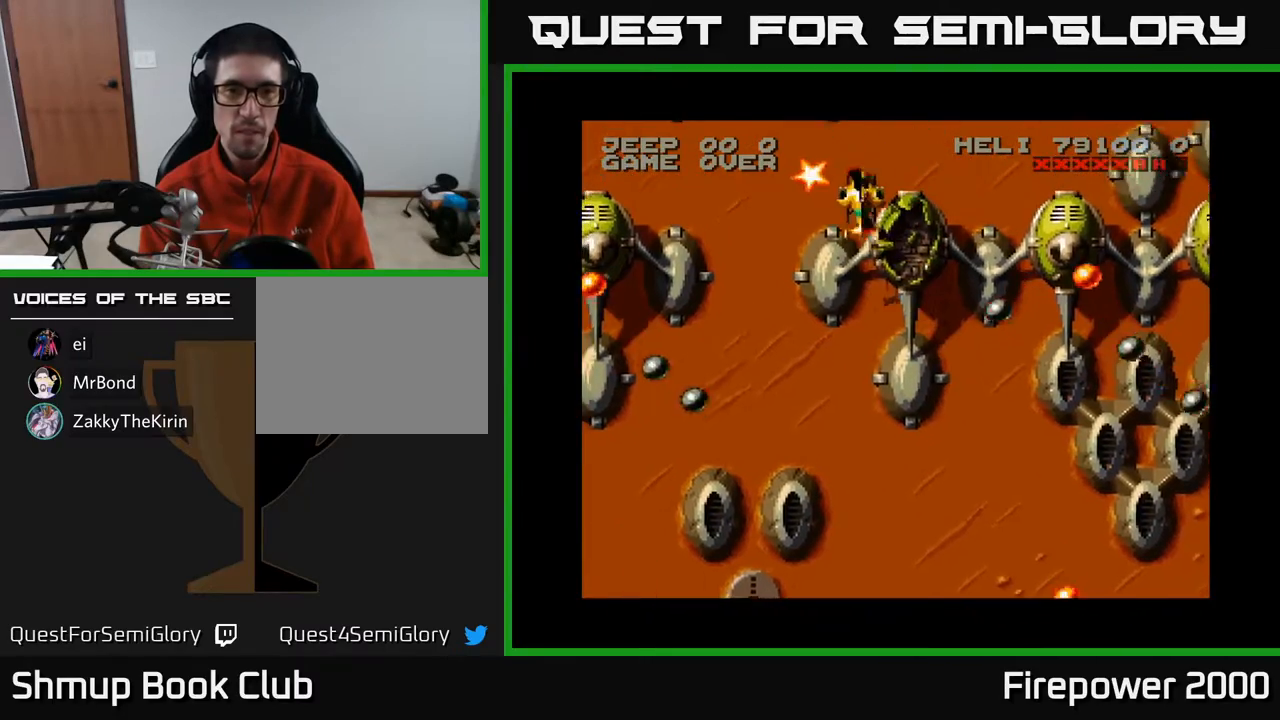
{"buttons": ["A", "DPAD_DOWN", "DPAD_RIGHT"], "events": [[183, "DPAD_DOWN", "down"], [200, "DPAD_LEFT", "up"], [267, "DPAD_RIGHT", "down"]]}
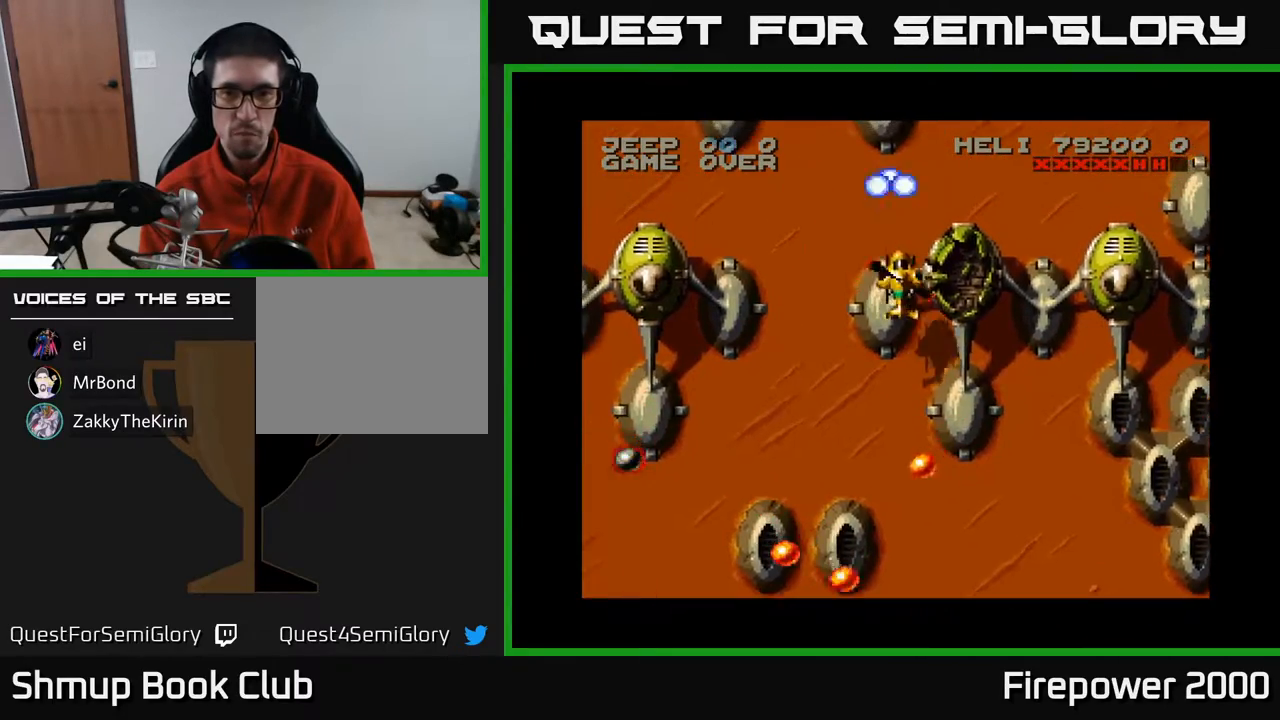
{"buttons": ["A", "DPAD_DOWN", "DPAD_RIGHT"], "events": []}
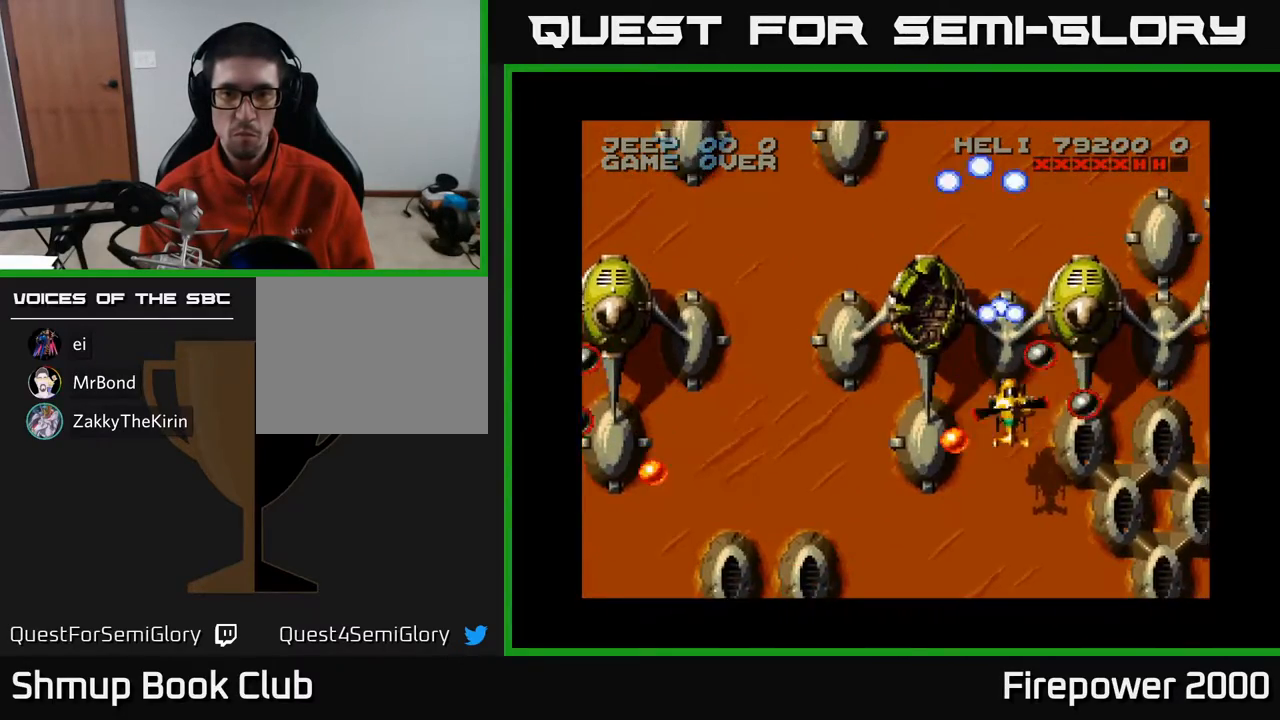
{"buttons": ["A", "DPAD_DOWN"], "events": [[133, "DPAD_RIGHT", "up"], [283, "DPAD_DOWN", "up"], [317, "DPAD_LEFT", "down"], [417, "DPAD_DOWN", "down"], [417, "DPAD_LEFT", "up"]]}
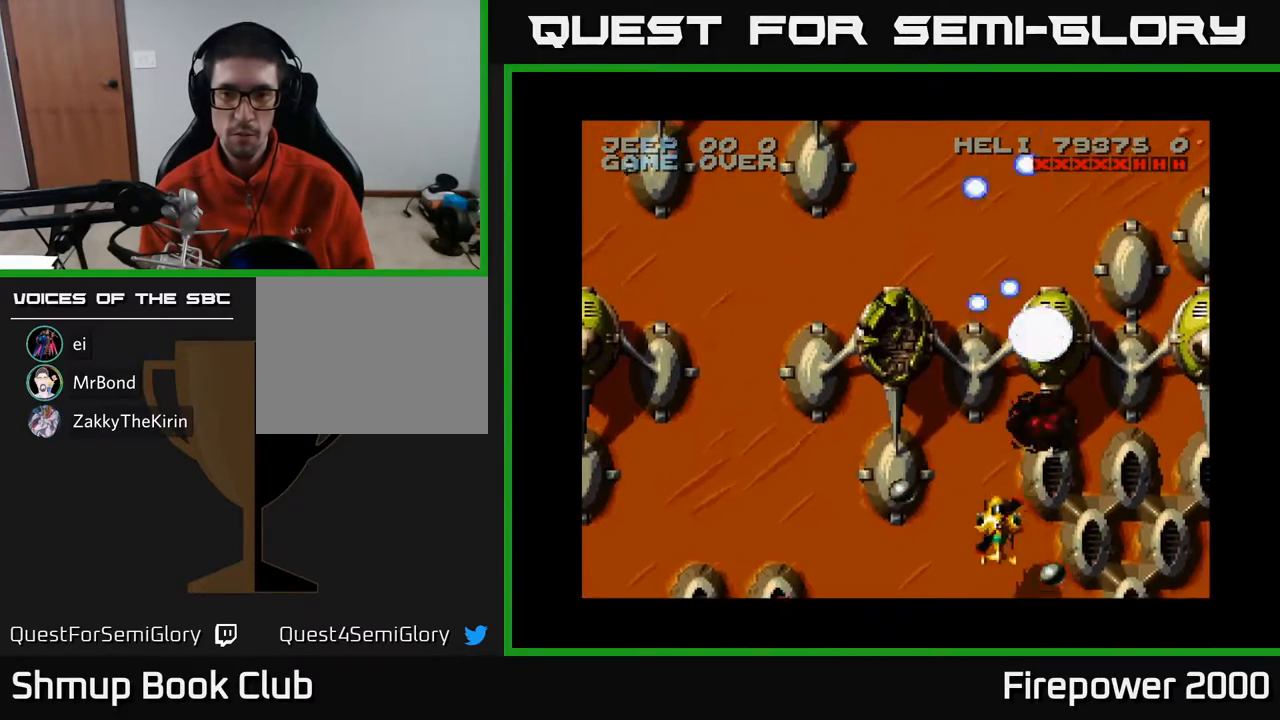
{"buttons": ["A", "DPAD_UP", "DPAD_RIGHT"], "events": [[50, "DPAD_LEFT", "down"], [83, "DPAD_LEFT", "up"], [133, "DPAD_DOWN", "up"], [150, "DPAD_RIGHT", "down"], [217, "DPAD_UP", "down"], [283, "DPAD_RIGHT", "up"], [450, "DPAD_RIGHT", "down"]]}
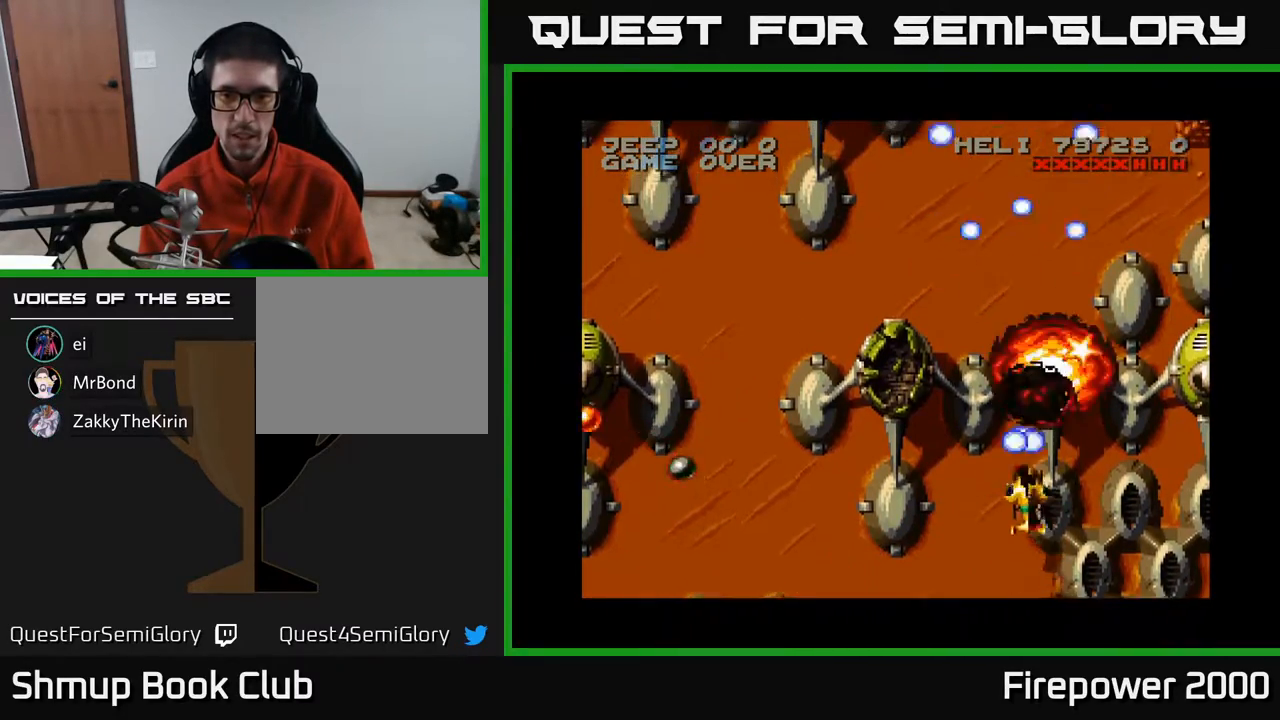
{"buttons": ["A", "DPAD_UP", "DPAD_RIGHT"], "events": [[83, "DPAD_RIGHT", "up"], [300, "DPAD_RIGHT", "down"]]}
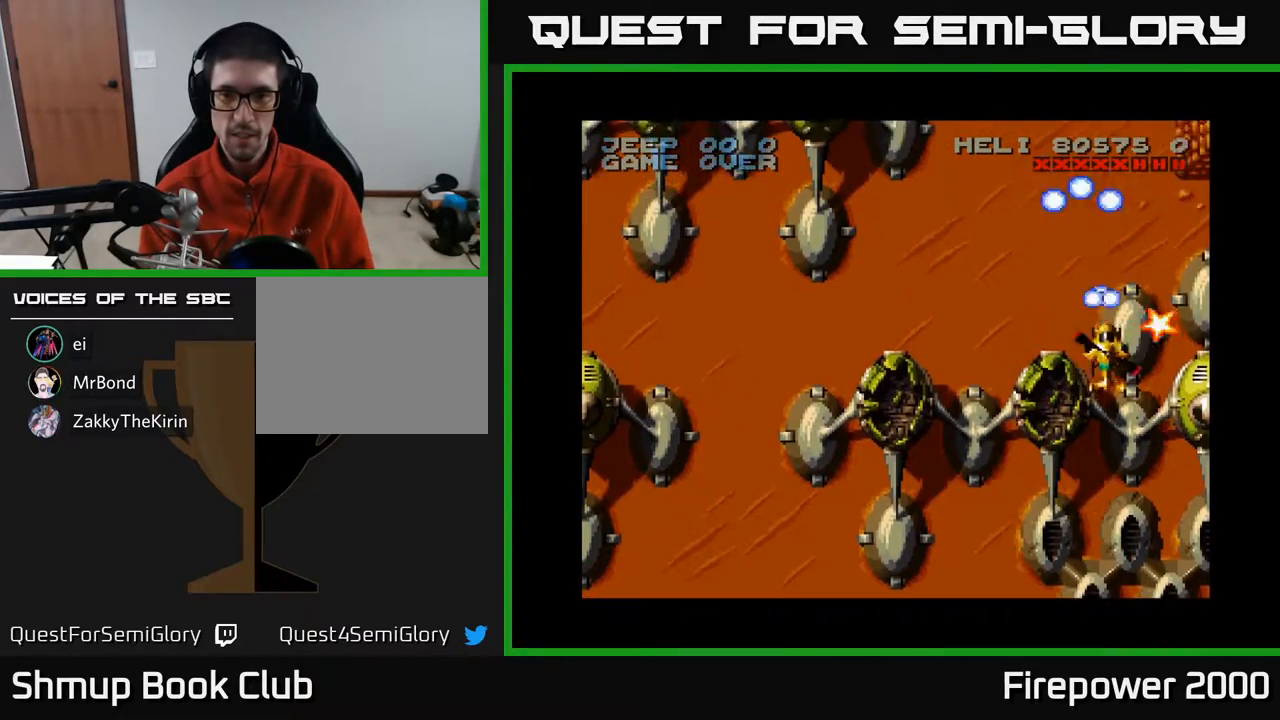
{"buttons": ["A", "DPAD_DOWN", "DPAD_LEFT"], "events": [[67, "DPAD_UP", "up"], [217, "DPAD_DOWN", "down"], [250, "DPAD_RIGHT", "up"], [267, "DPAD_LEFT", "down"]]}
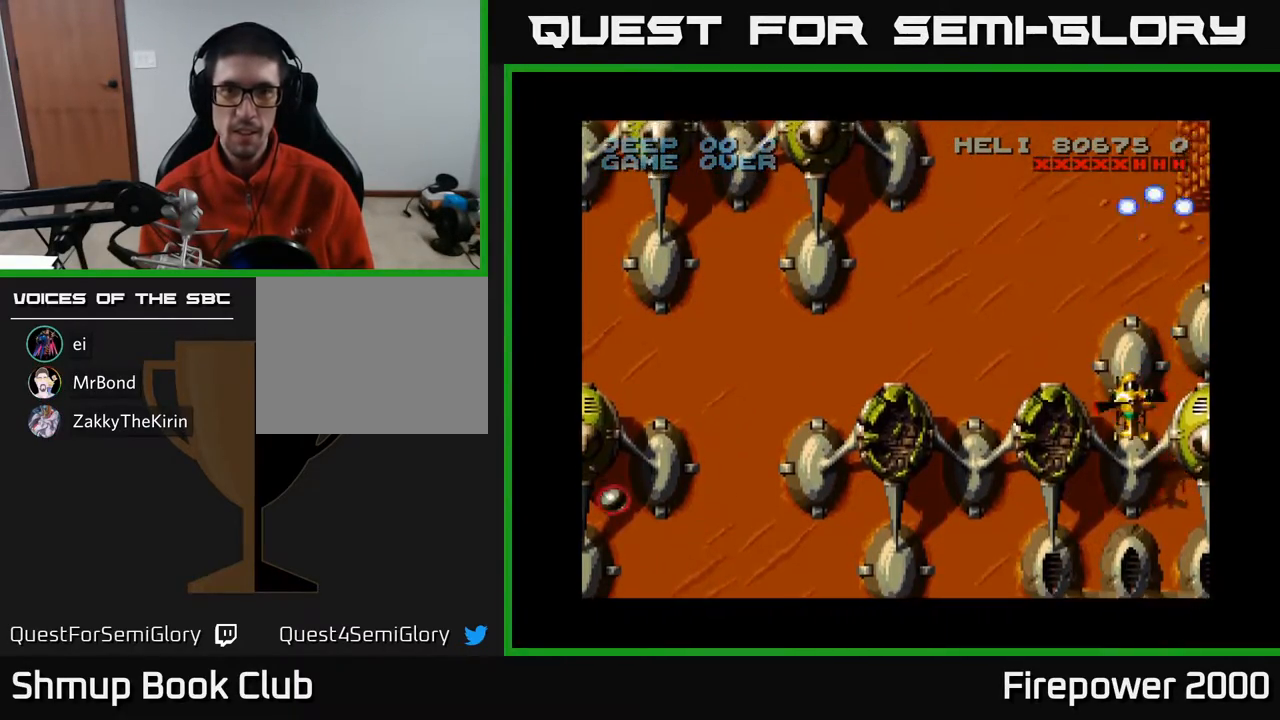
{"buttons": ["A", "DPAD_LEFT"], "events": [[217, "DPAD_DOWN", "up"]]}
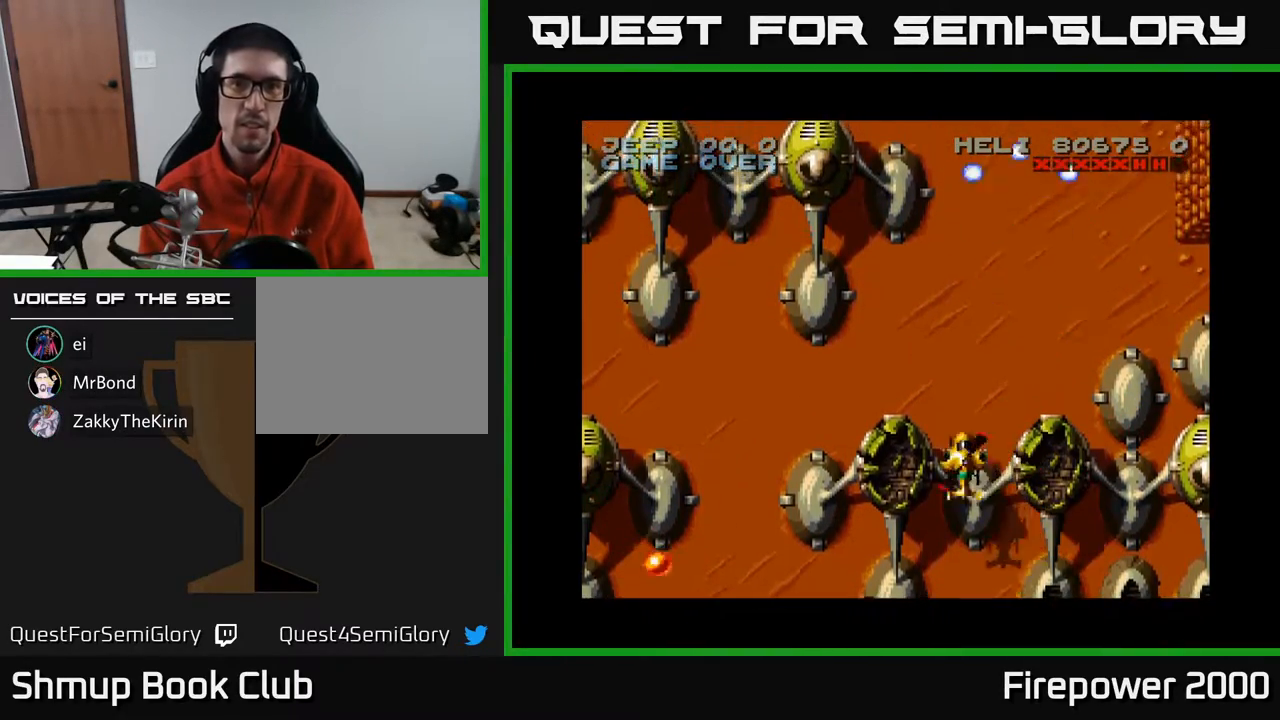
{"buttons": ["A", "DPAD_UP"], "events": [[250, "DPAD_UP", "down"], [450, "DPAD_LEFT", "up"]]}